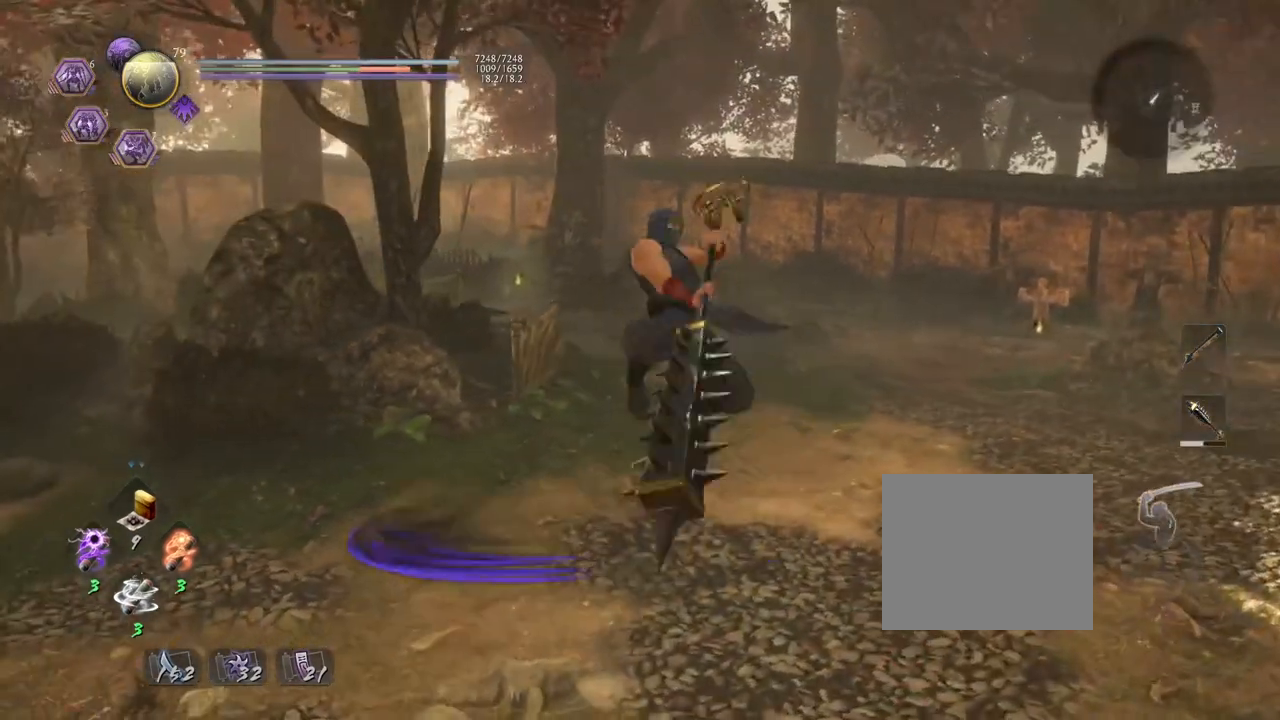
Gameplay with a controller (PlayStation layout); each line is a JSON object with the inputs held at the frame after it. "events" lists button and stick changes between this image and that frame as [ms after this image, input, new state], when the widget could be followed in between.
{"buttons": [], "left_stick": "center", "right_stick": "center", "events": []}
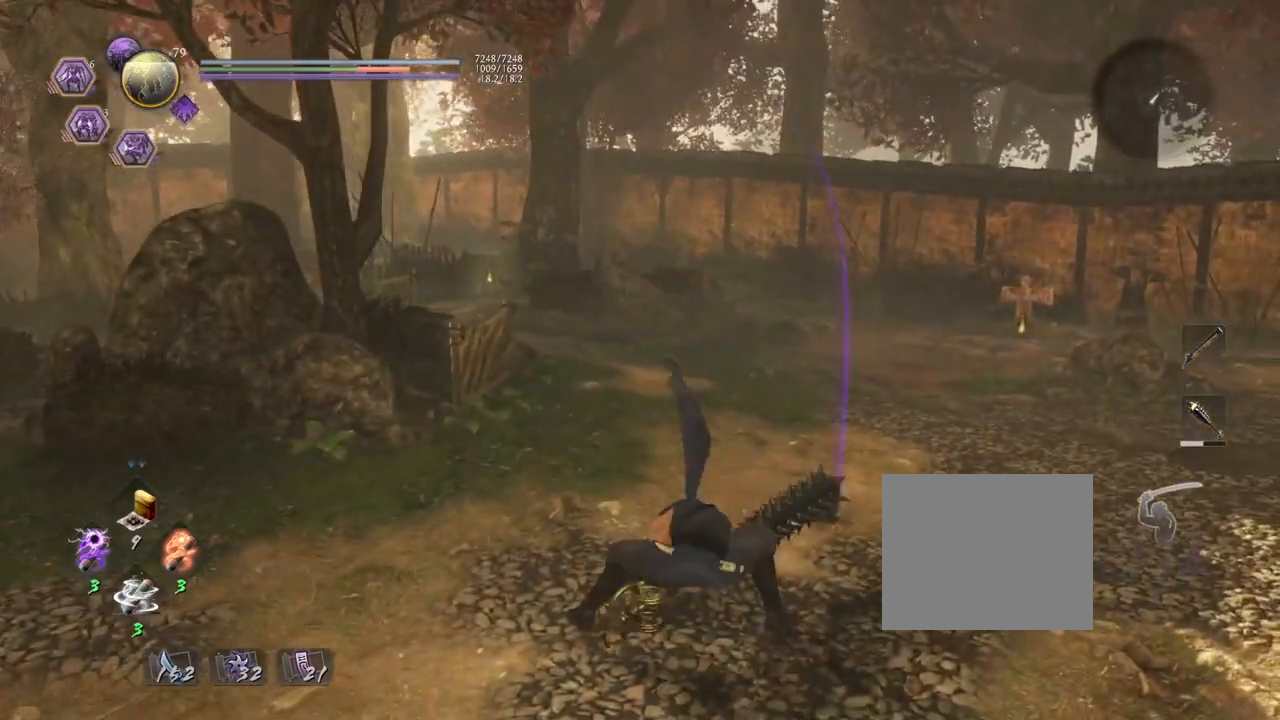
{"buttons": ["R1"], "left_stick": "center", "right_stick": "center", "events": [[483, "R1", "down"]]}
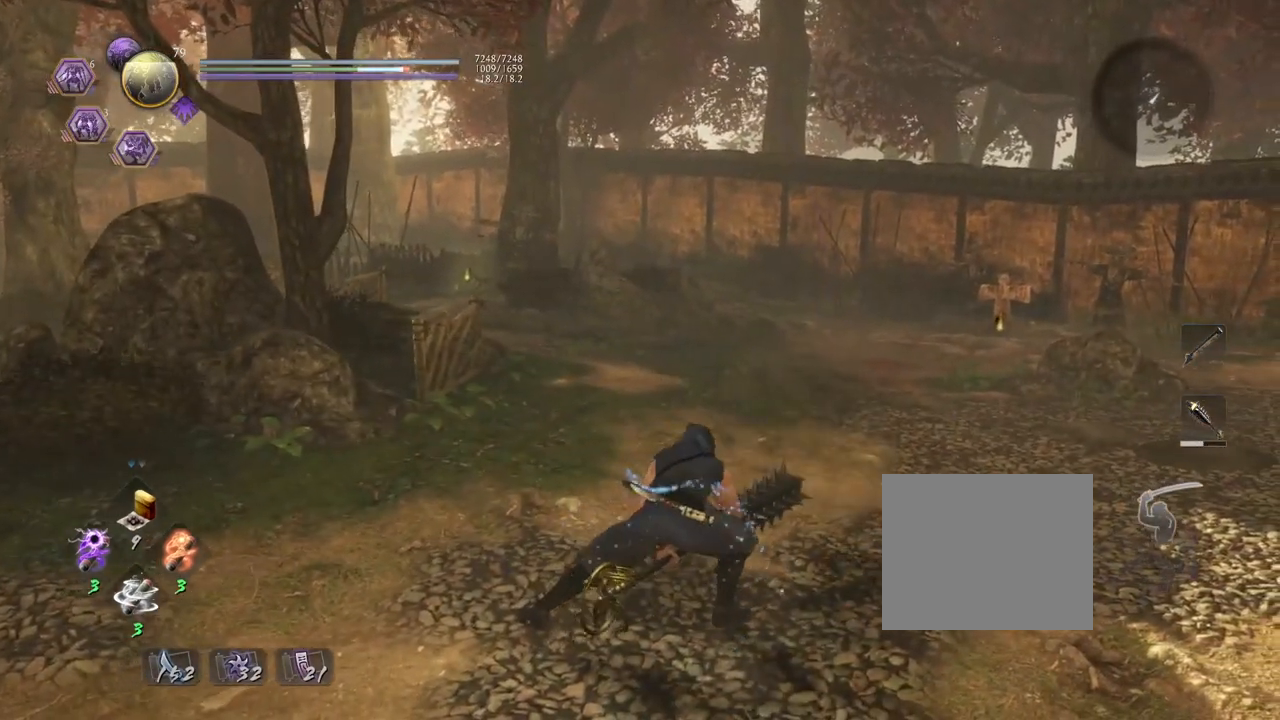
{"buttons": [], "left_stick": "center", "right_stick": "center", "events": [[83, "SQUARE", "down"], [133, "CROSS", "down"], [183, "SQUARE", "up"], [283, "R1", "up"], [300, "CROSS", "up"]]}
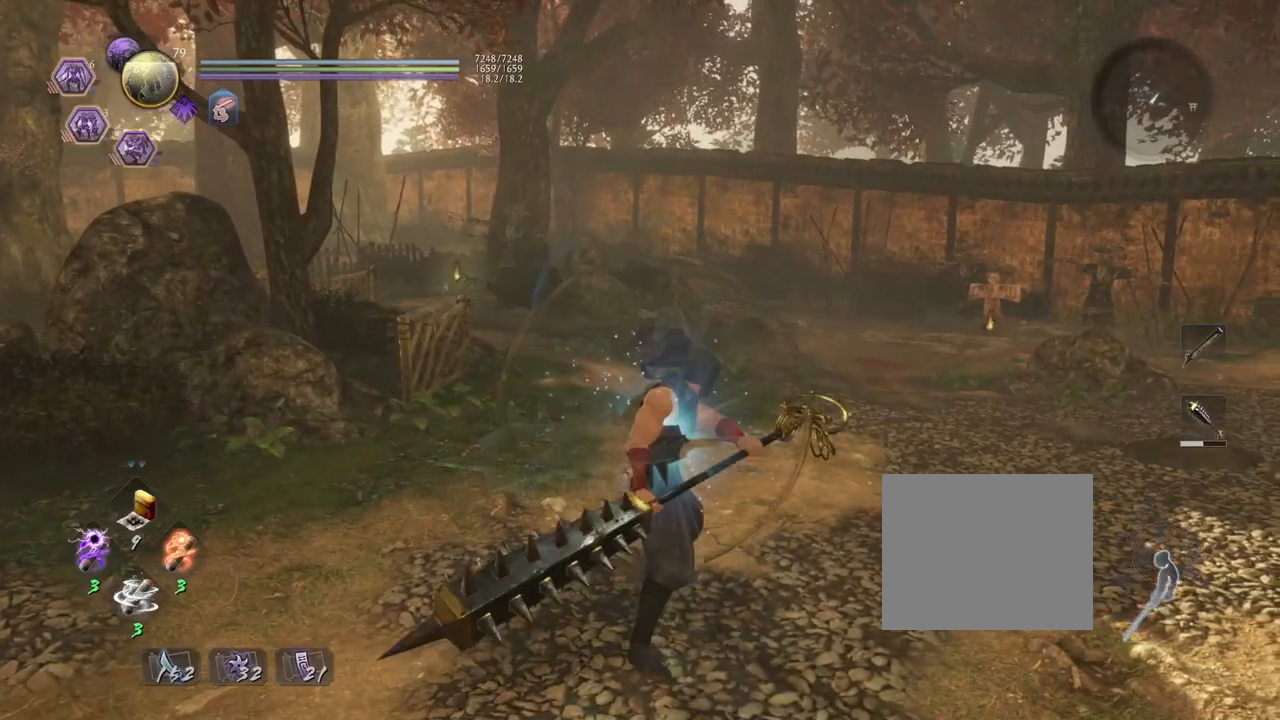
{"buttons": ["TRIANGLE"], "left_stick": "center", "right_stick": "center", "events": [[400, "TRIANGLE", "down"]]}
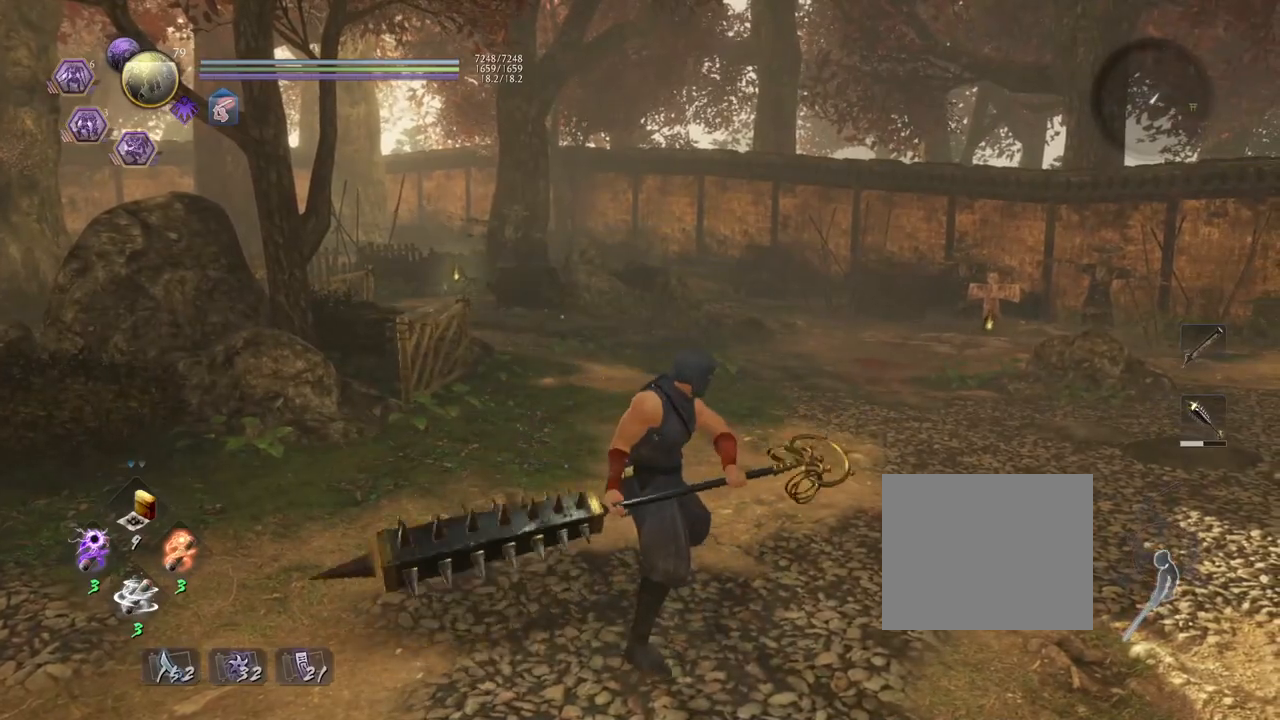
{"buttons": ["TRIANGLE"], "left_stick": "center", "right_stick": "center", "events": []}
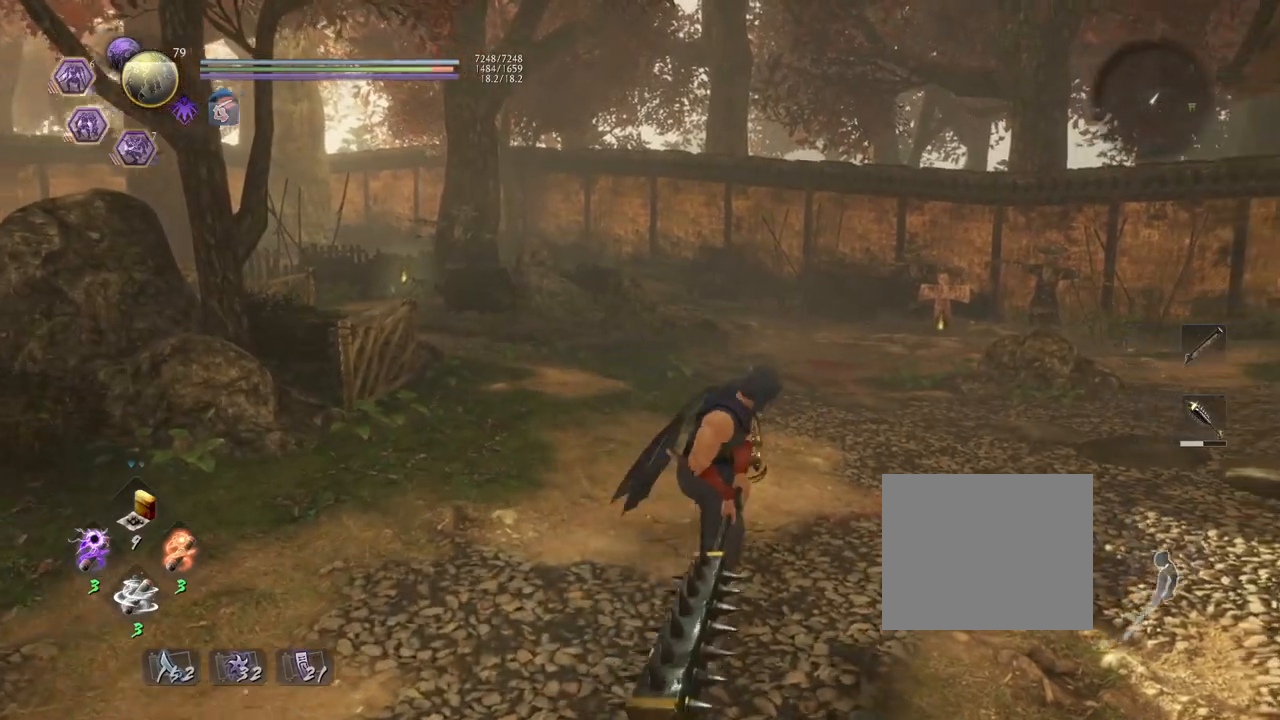
{"buttons": [], "left_stick": "center", "right_stick": "center", "events": [[483, "TRIANGLE", "up"]]}
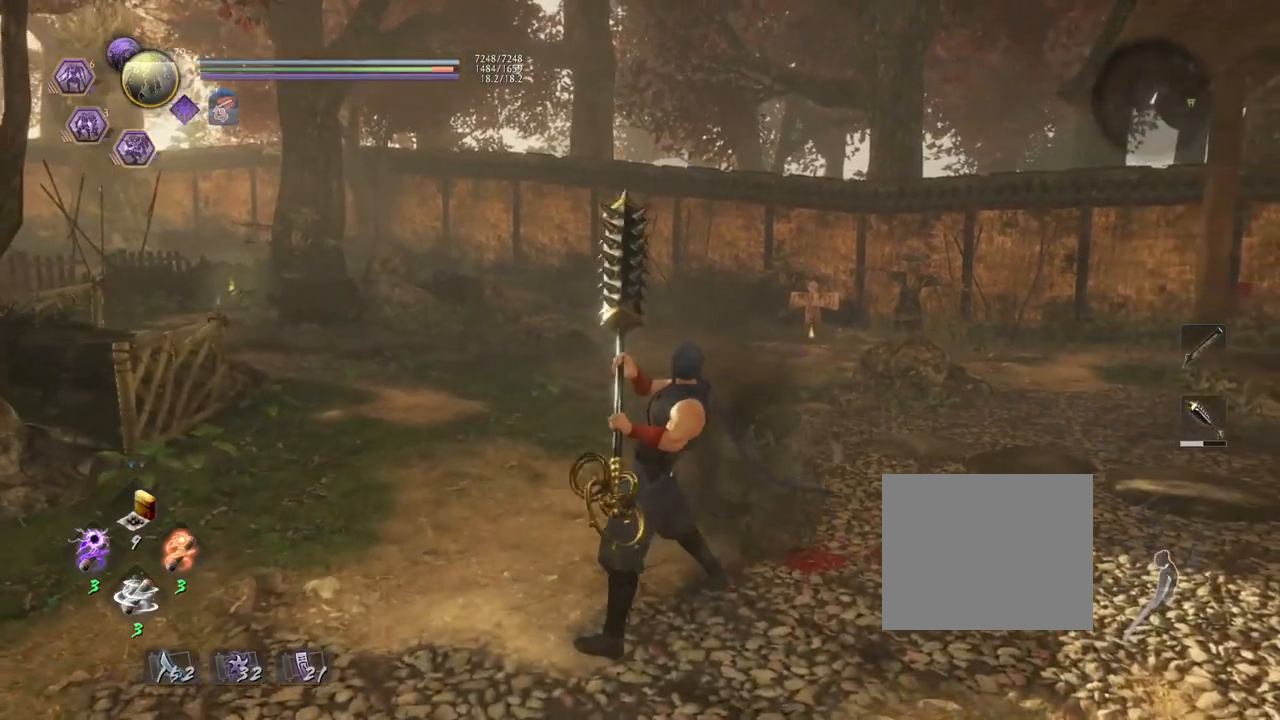
{"buttons": [], "left_stick": "center", "right_stick": "center", "events": [[233, "R1", "down"], [283, "SQUARE", "down"], [433, "R1", "up"], [433, "SQUARE", "up"]]}
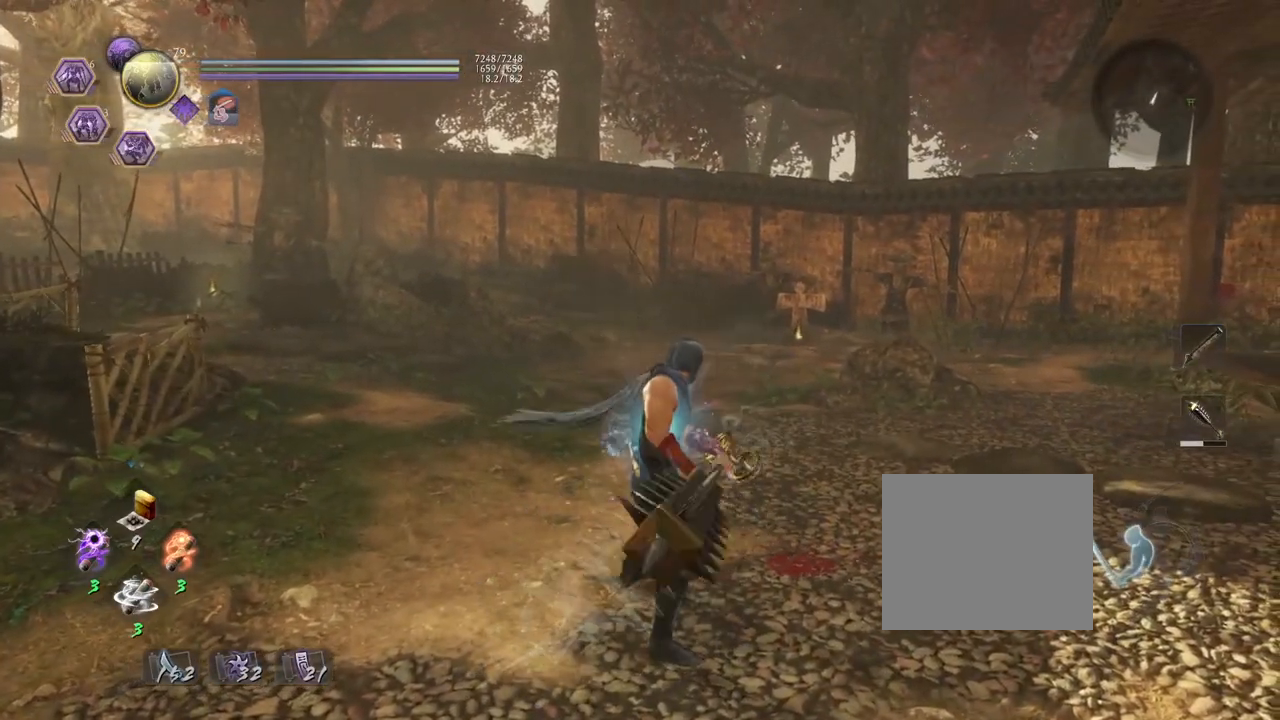
{"buttons": ["TRIANGLE"], "left_stick": "center", "right_stick": "center", "events": [[150, "left_stick", "left"], [350, "TRIANGLE", "down"], [400, "left_stick", "center"]]}
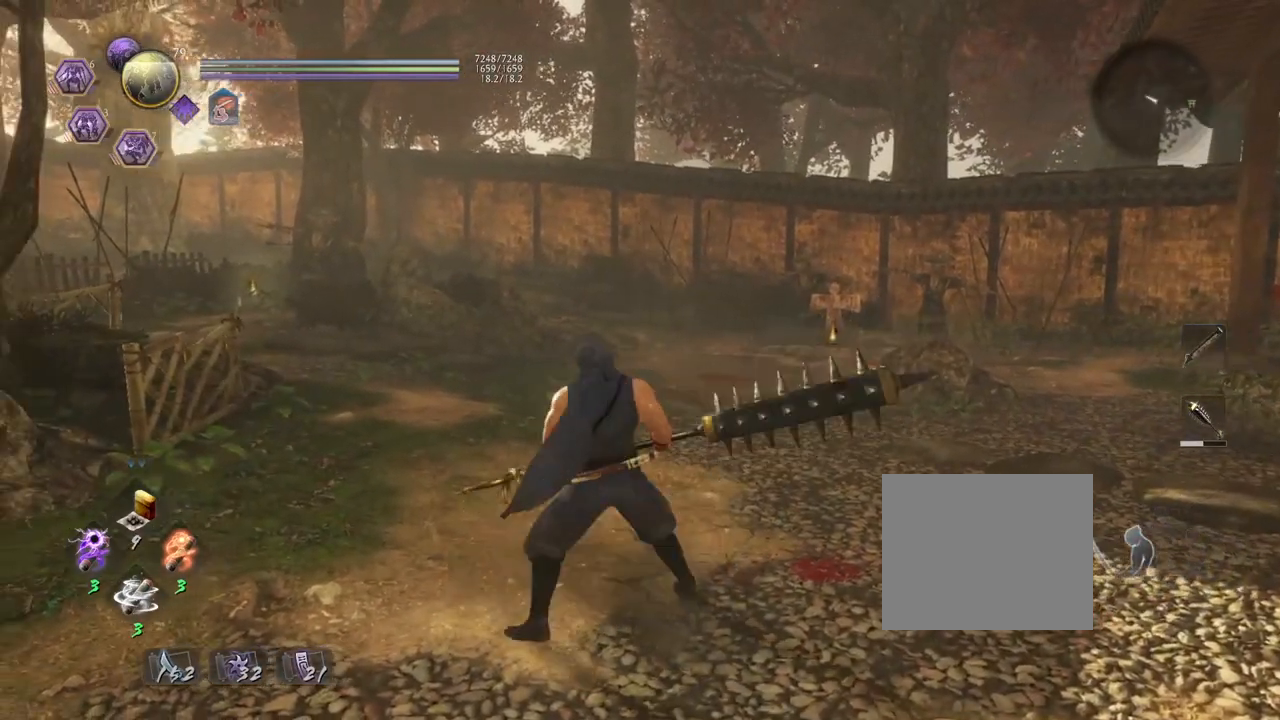
{"buttons": ["TRIANGLE"], "left_stick": "left", "right_stick": "left", "events": [[50, "right_stick", "left"], [450, "left_stick", "left"]]}
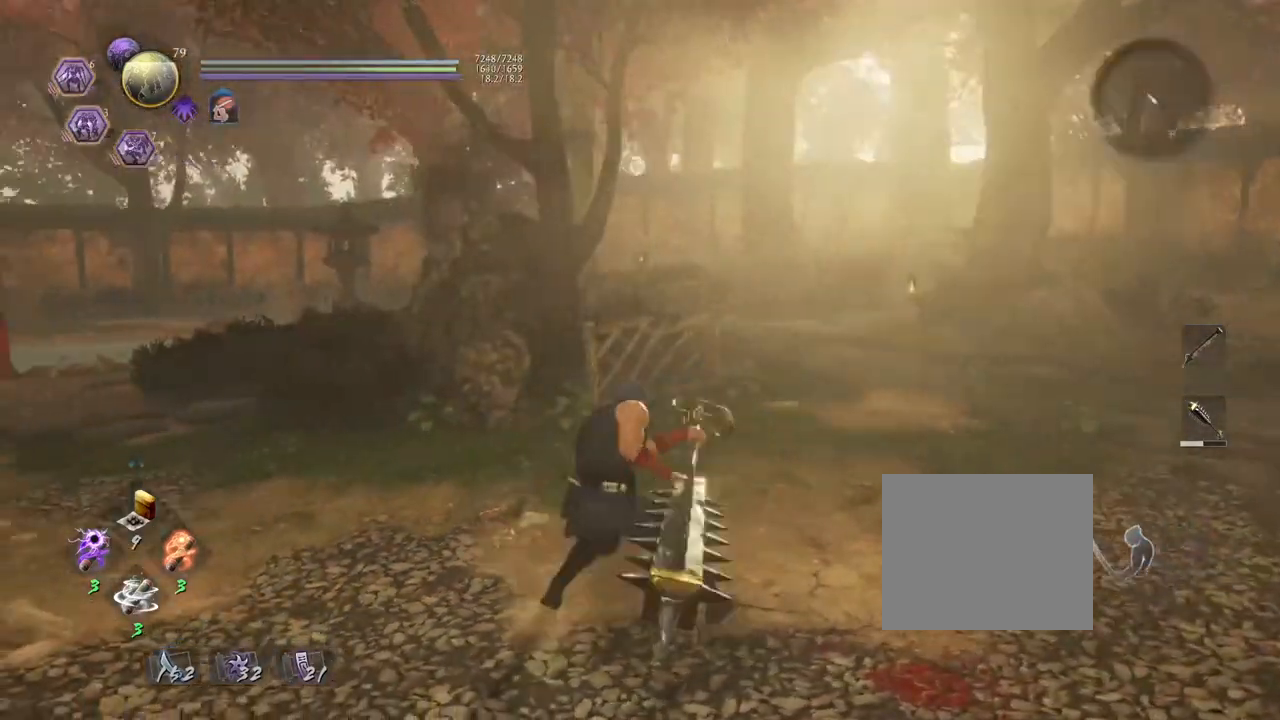
{"buttons": ["TRIANGLE"], "left_stick": "up-left", "right_stick": "left", "events": [[350, "left_stick", "up-left"]]}
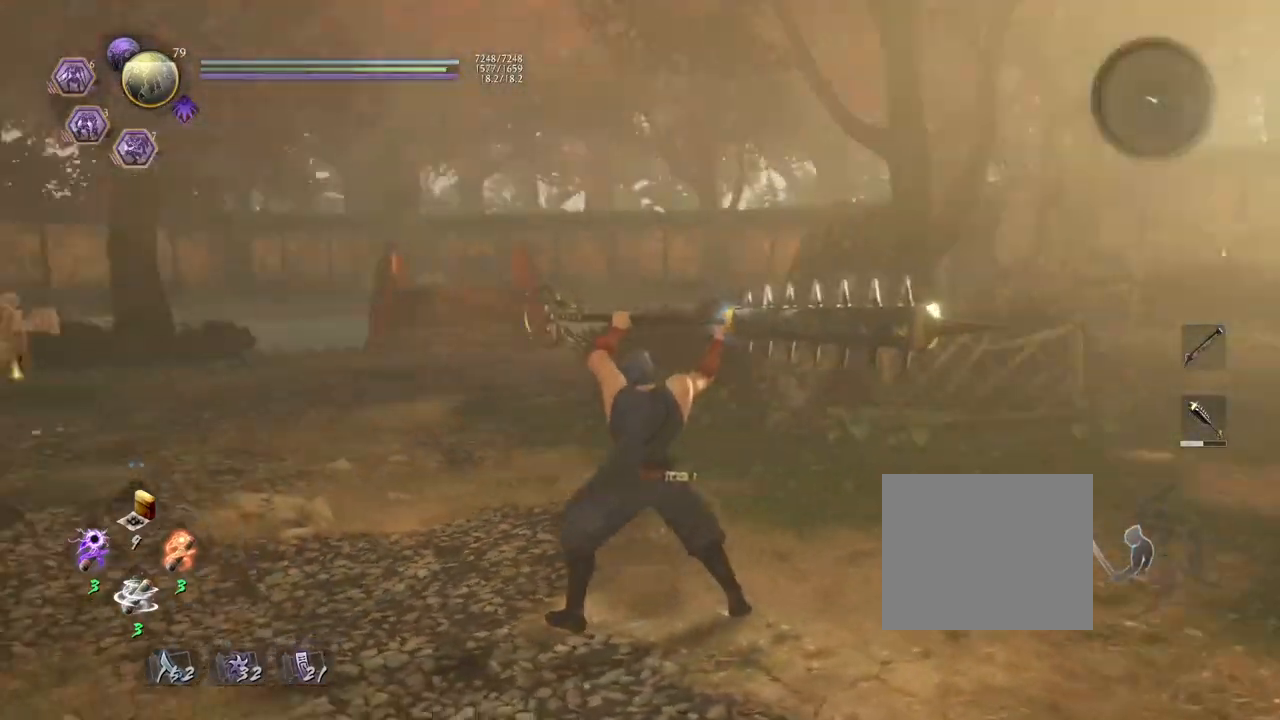
{"buttons": ["TRIANGLE"], "left_stick": "center", "right_stick": "down-left", "events": [[367, "left_stick", "center"], [400, "right_stick", "down-left"]]}
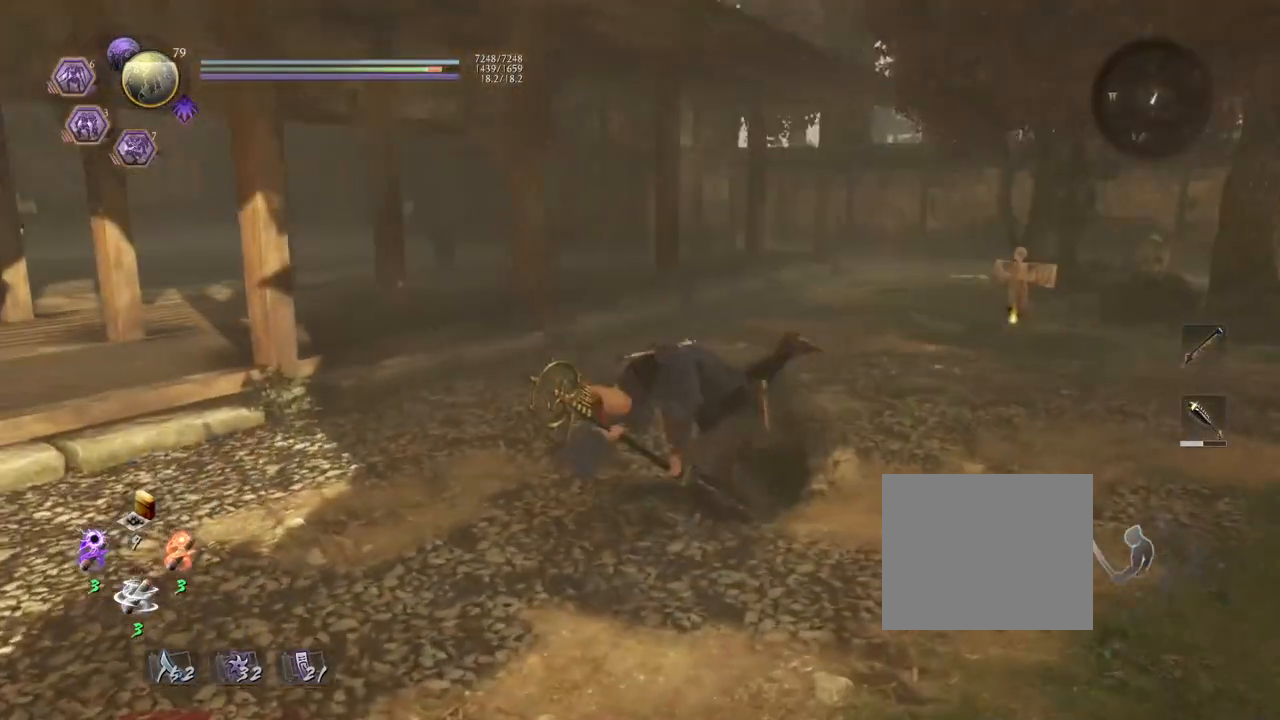
{"buttons": ["TRIANGLE"], "left_stick": "center", "right_stick": "center", "events": [[450, "right_stick", "center"]]}
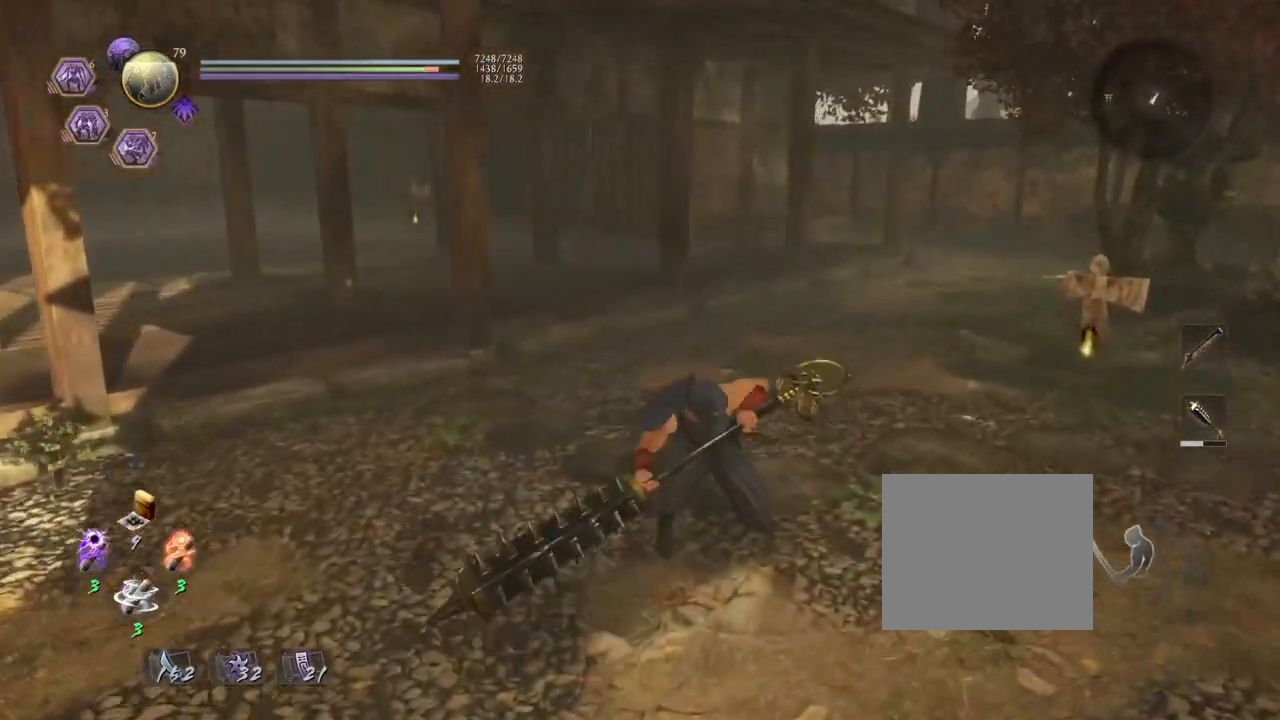
{"buttons": ["TRIANGLE"], "left_stick": "center", "right_stick": "center", "events": []}
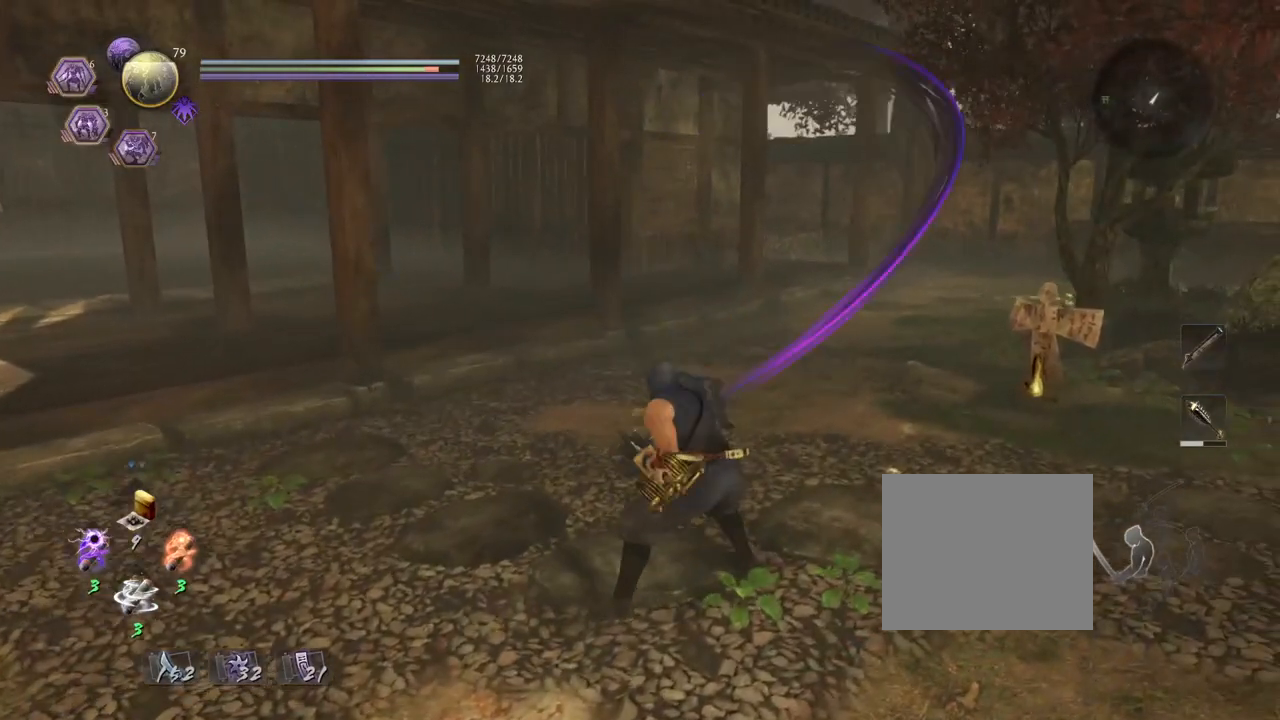
{"buttons": ["TRIANGLE"], "left_stick": "center", "right_stick": "left", "events": [[50, "right_stick", "left"]]}
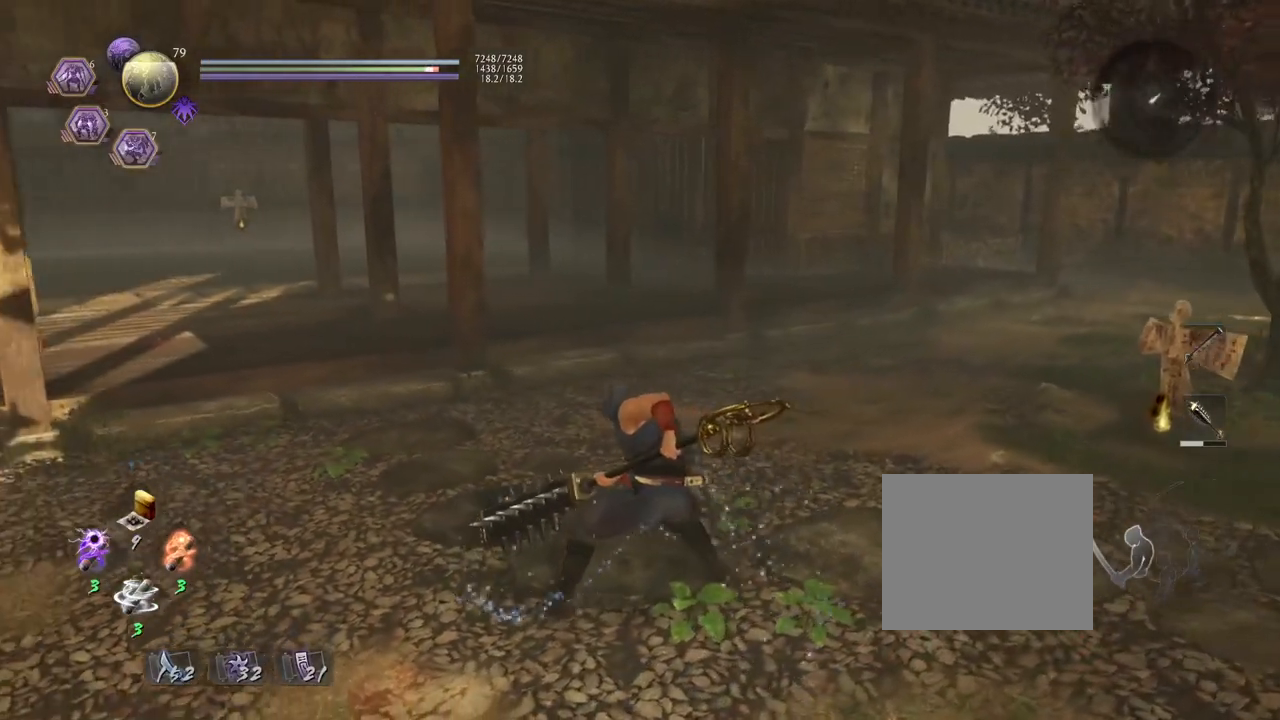
{"buttons": [], "left_stick": "center", "right_stick": "center", "events": [[167, "right_stick", "center"], [333, "TRIANGLE", "up"]]}
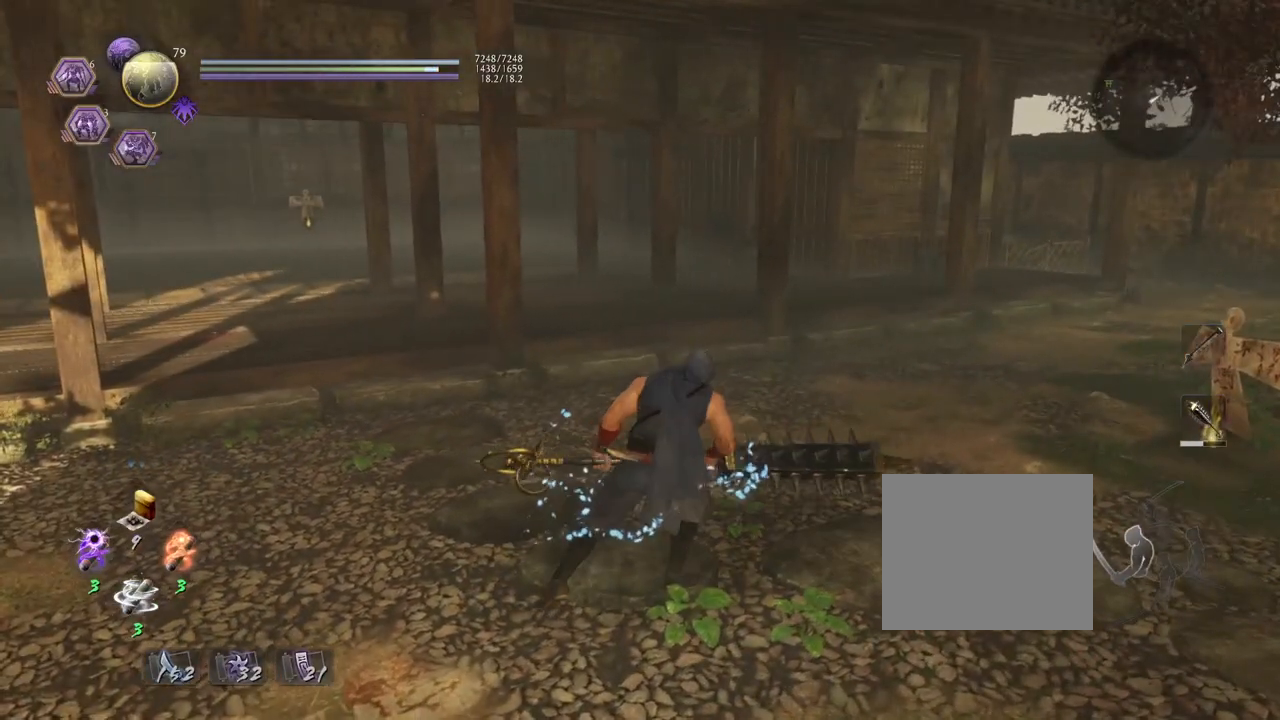
{"buttons": [], "left_stick": "center", "right_stick": "center", "events": [[67, "R1", "down"], [133, "CIRCLE", "down"], [333, "R1", "up"], [383, "CIRCLE", "up"]]}
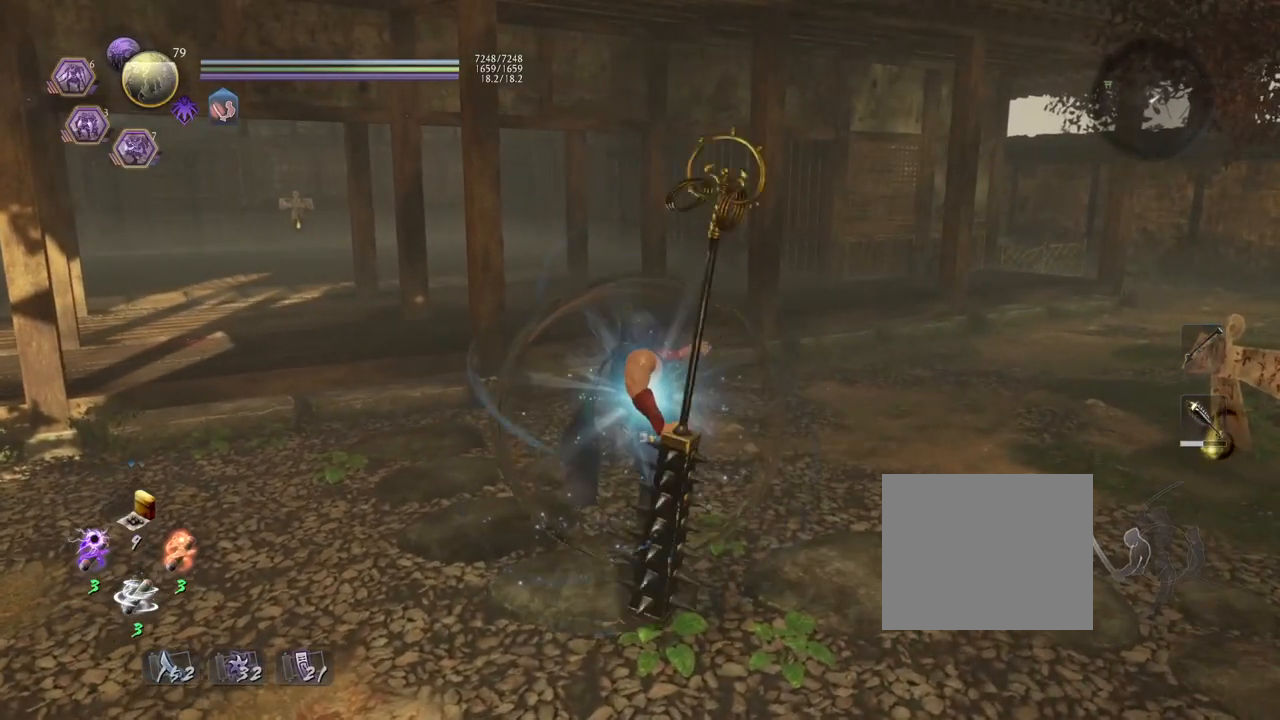
{"buttons": [], "left_stick": "up-left", "right_stick": "down-left", "events": [[333, "right_stick", "down-left"], [350, "left_stick", "left"], [417, "left_stick", "up-left"]]}
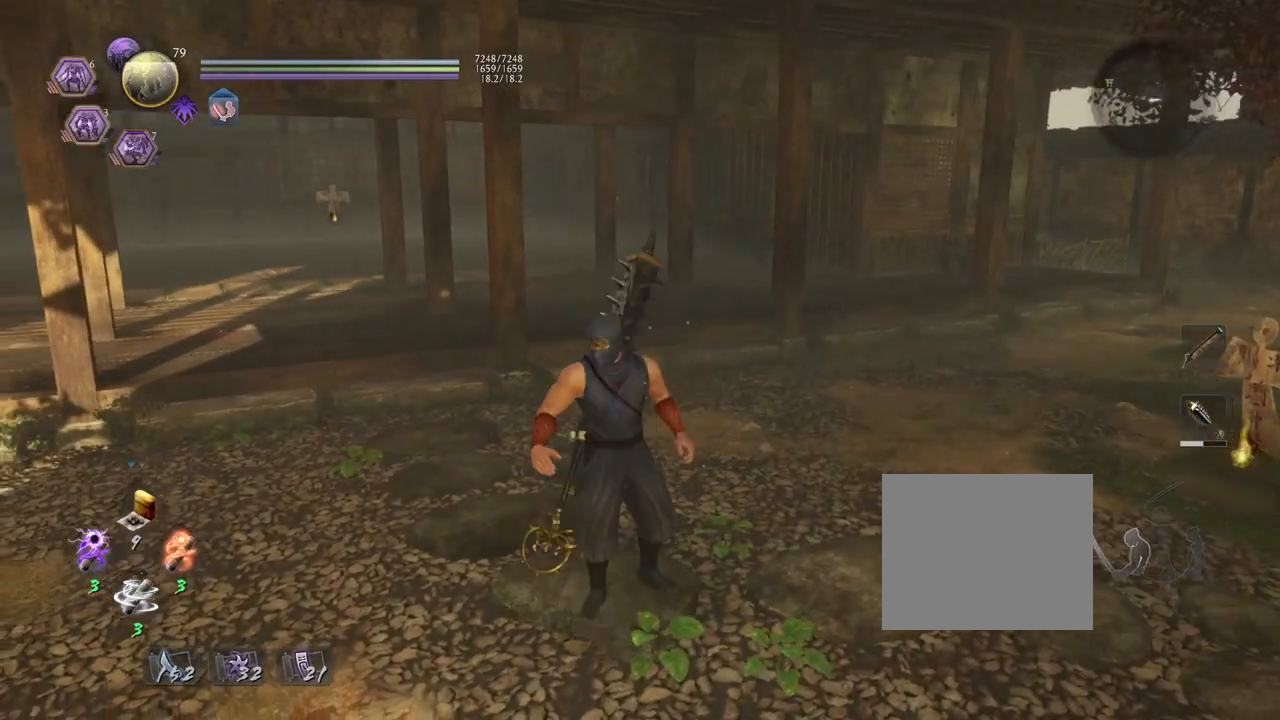
{"buttons": [], "left_stick": "up-left", "right_stick": "center", "events": [[167, "right_stick", "left"], [350, "right_stick", "center"]]}
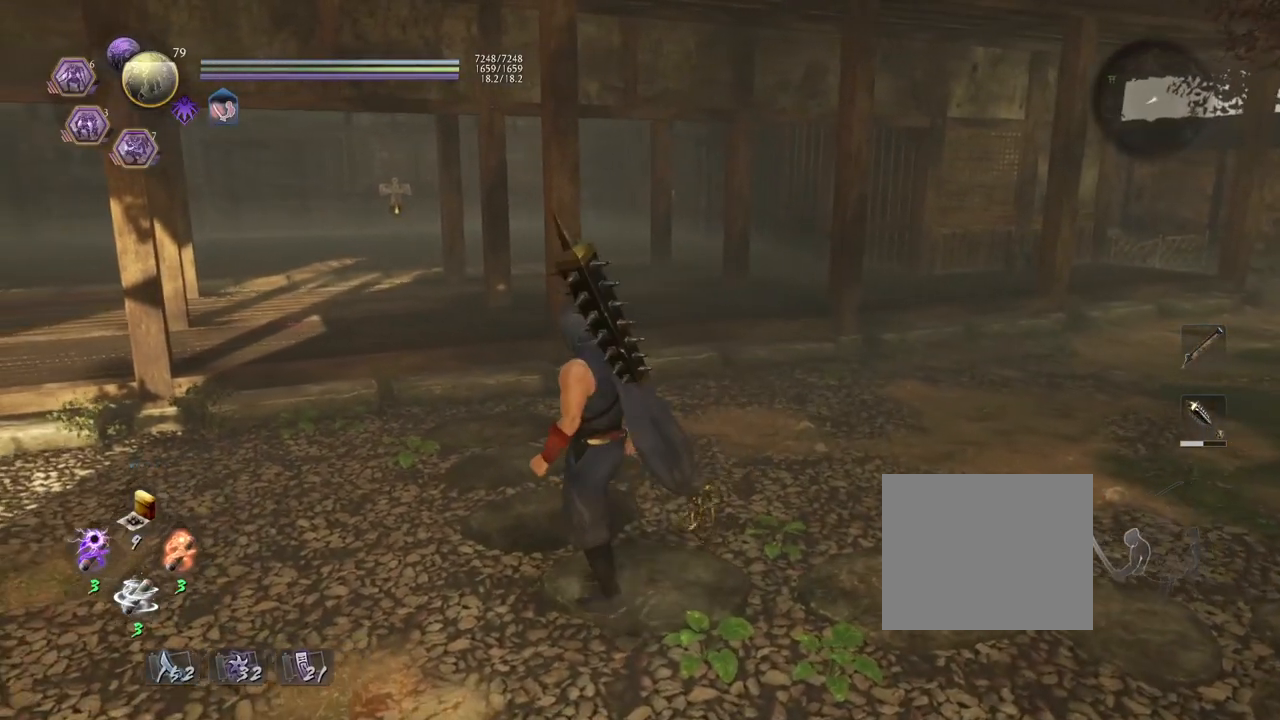
{"buttons": [], "left_stick": "left", "right_stick": "center", "events": [[83, "left_stick", "left"]]}
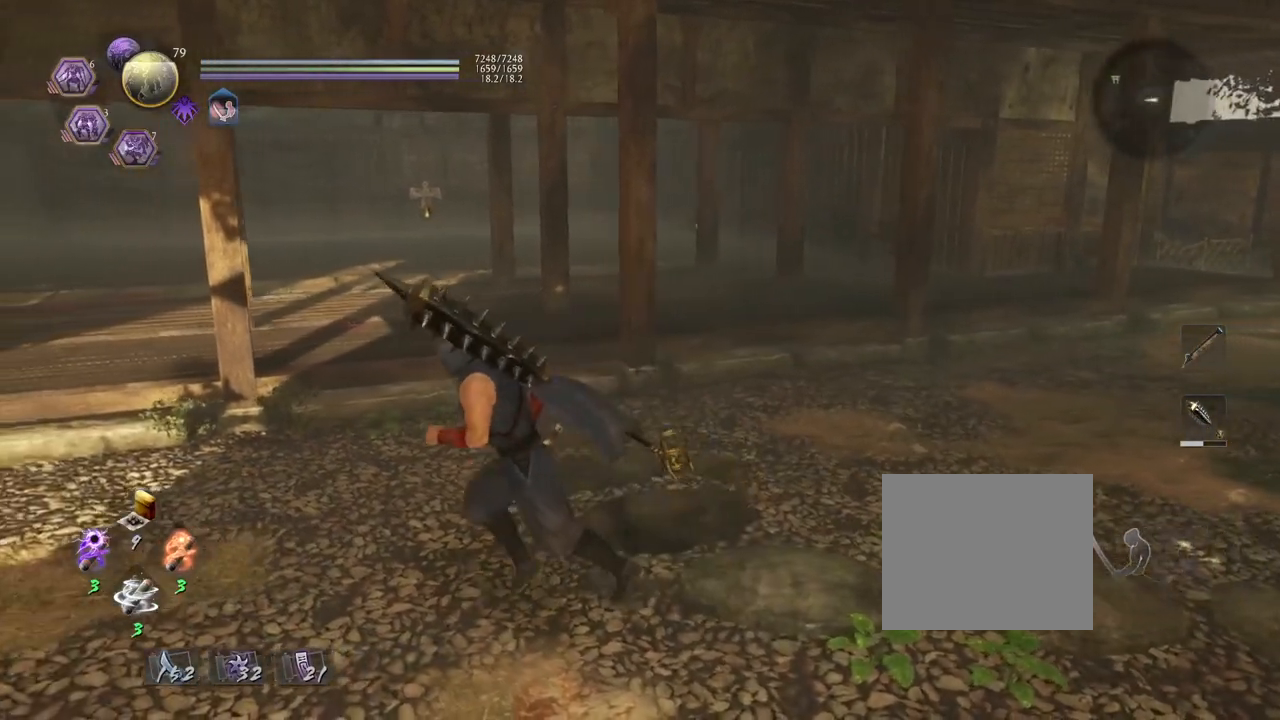
{"buttons": [], "left_stick": "center", "right_stick": "center", "events": [[117, "right_stick", "right"], [333, "right_stick", "center"], [350, "left_stick", "center"]]}
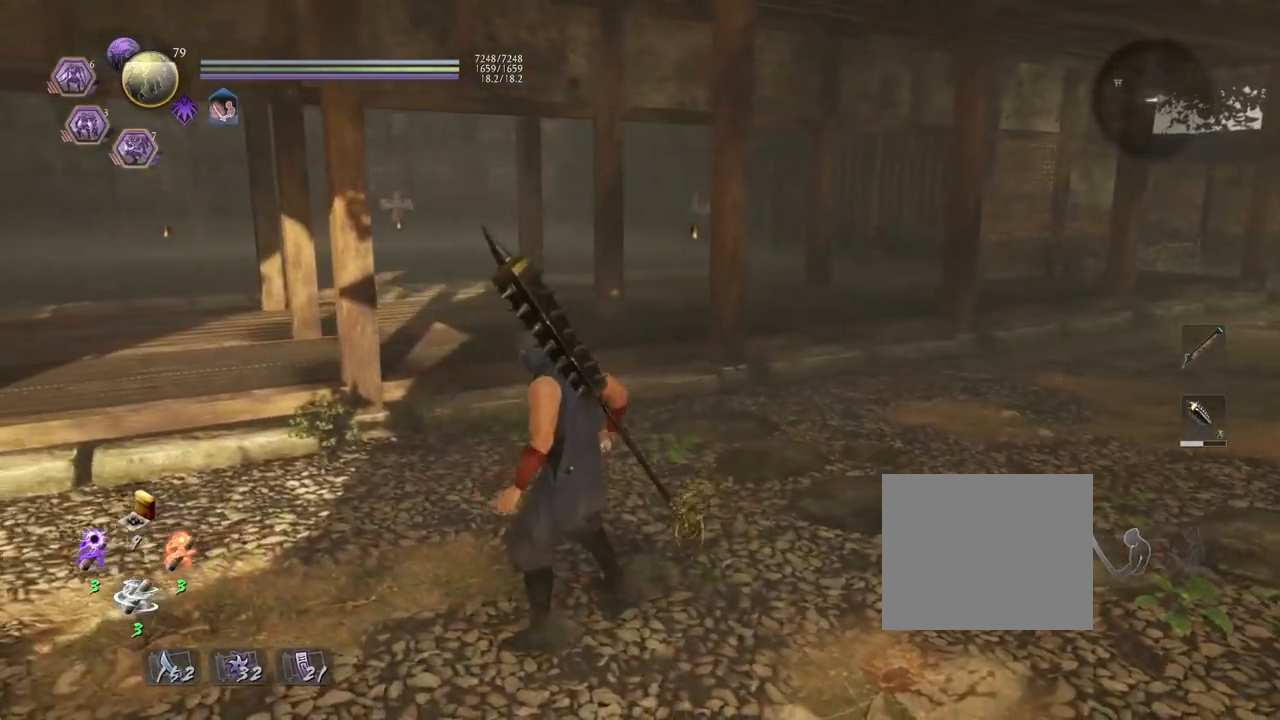
{"buttons": [], "left_stick": "center", "right_stick": "center", "events": [[167, "right_stick", "right"], [267, "left_stick", "down"], [400, "right_stick", "center"], [433, "left_stick", "center"]]}
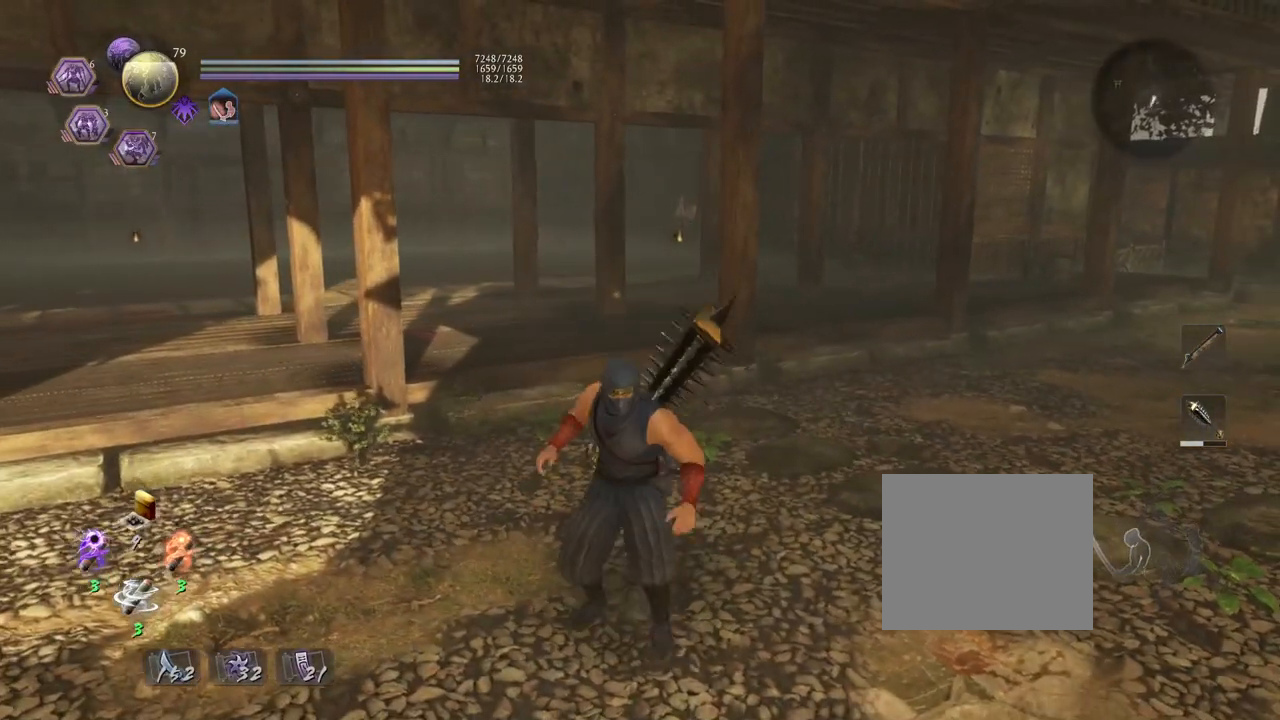
{"buttons": ["TOUCHPAD"], "left_stick": "center", "right_stick": "center", "events": [[483, "TOUCHPAD", "down"]]}
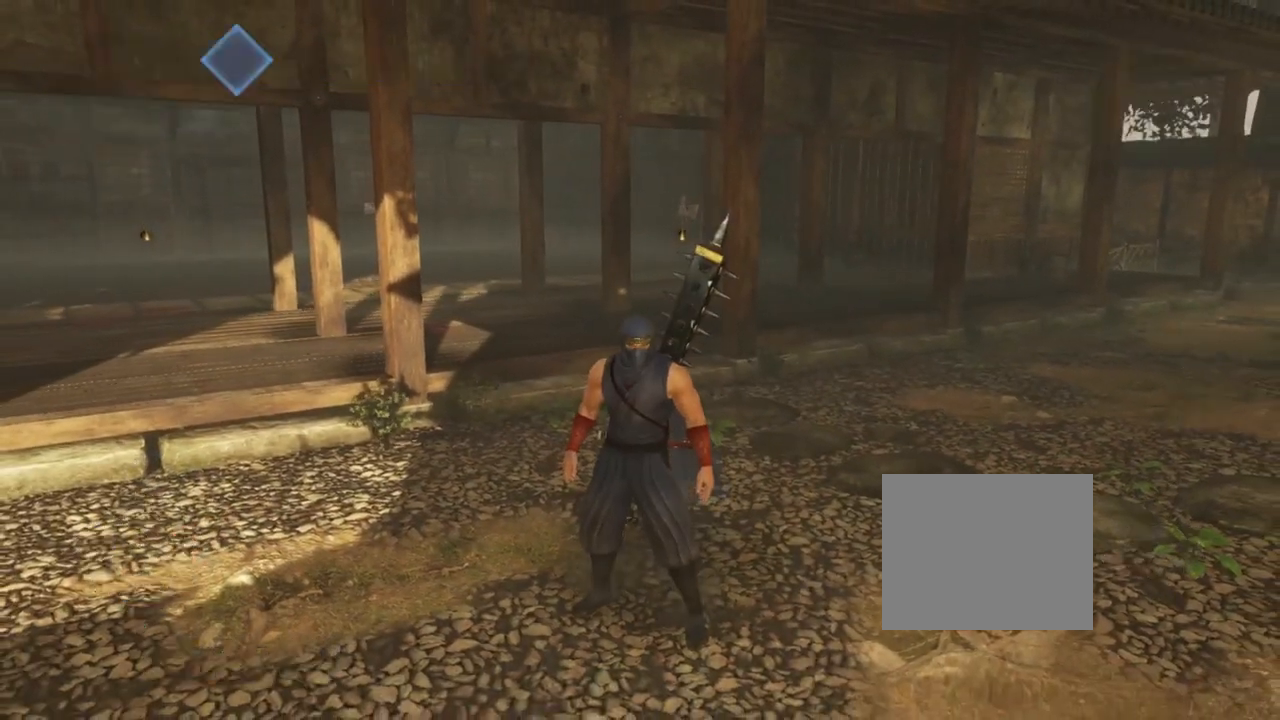
{"buttons": [], "left_stick": "center", "right_stick": "center", "events": [[133, "TOUCHPAD", "up"]]}
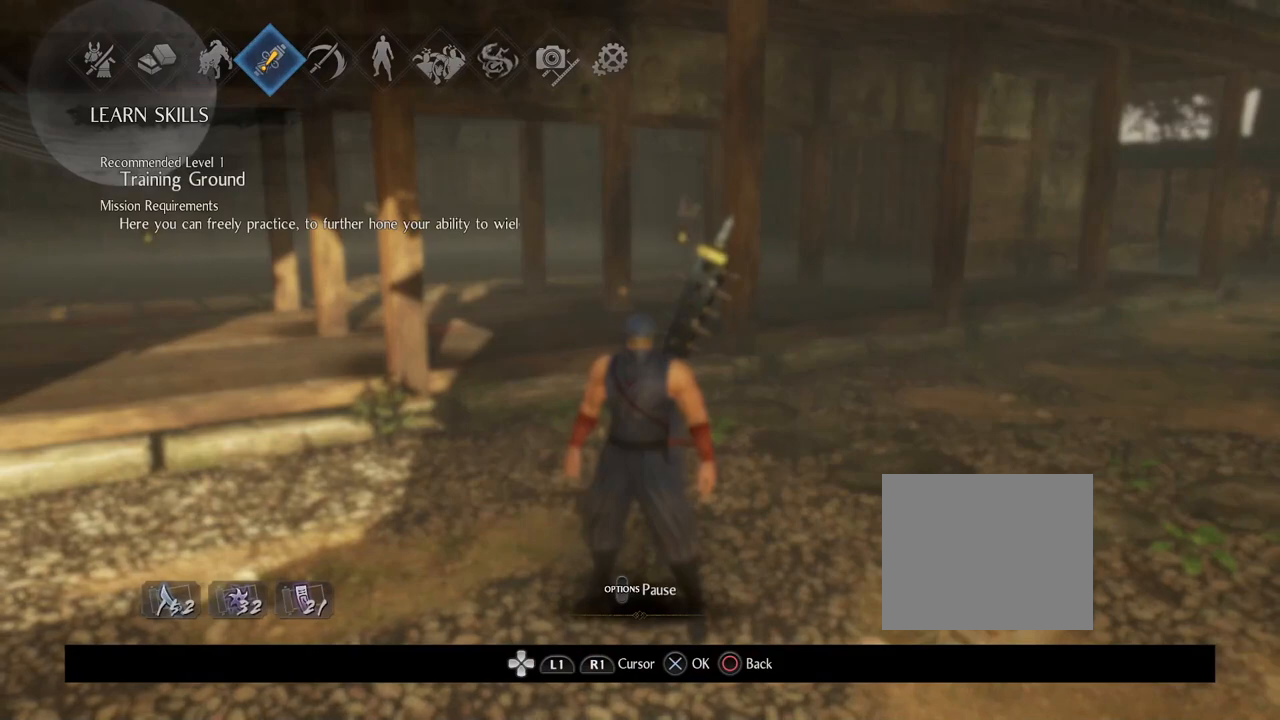
{"buttons": ["CROSS"], "left_stick": "center", "right_stick": "center", "events": [[250, "DPAD_RIGHT", "down"], [367, "DPAD_RIGHT", "up"], [400, "CROSS", "down"]]}
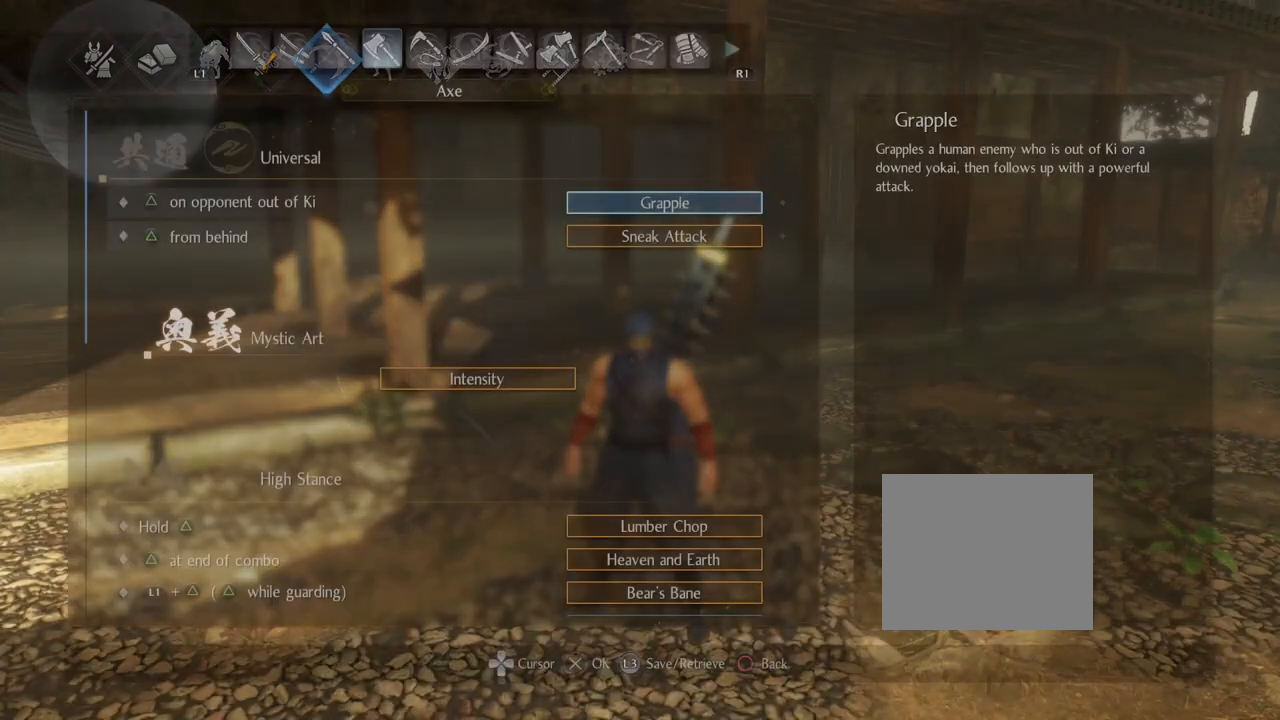
{"buttons": [], "left_stick": "center", "right_stick": "center", "events": [[67, "CROSS", "up"]]}
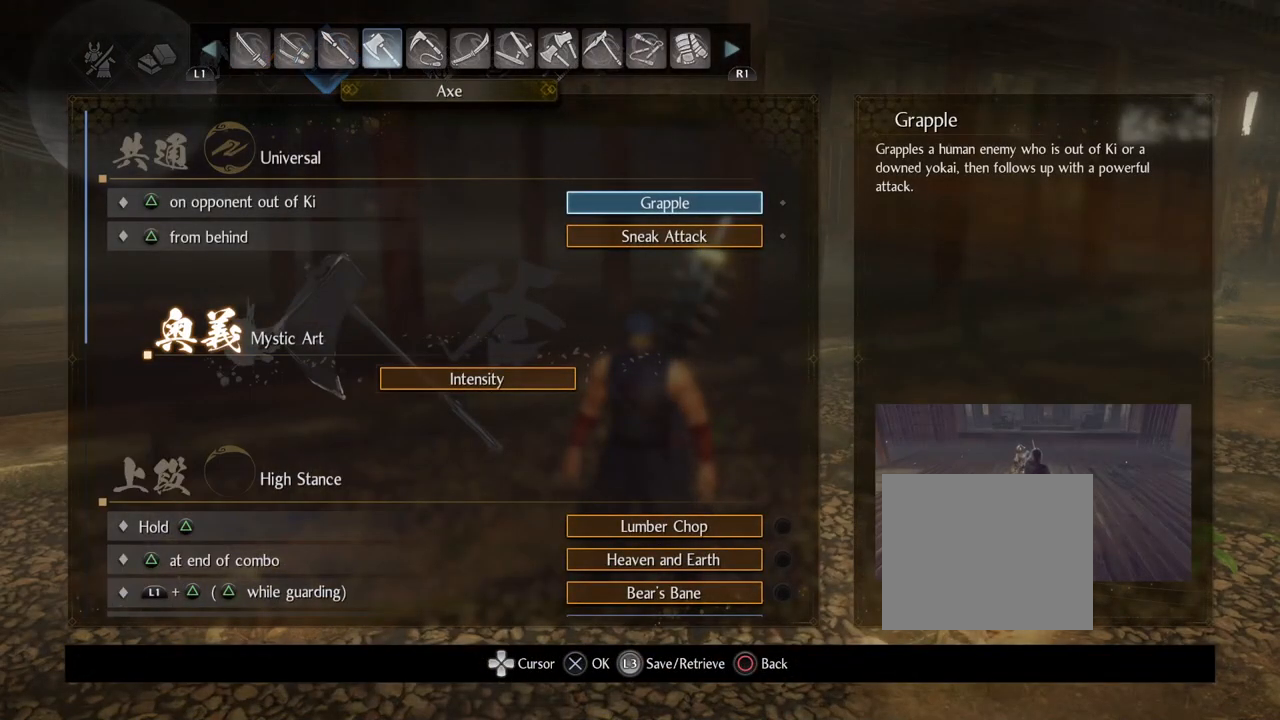
{"buttons": [], "left_stick": "center", "right_stick": "center", "events": []}
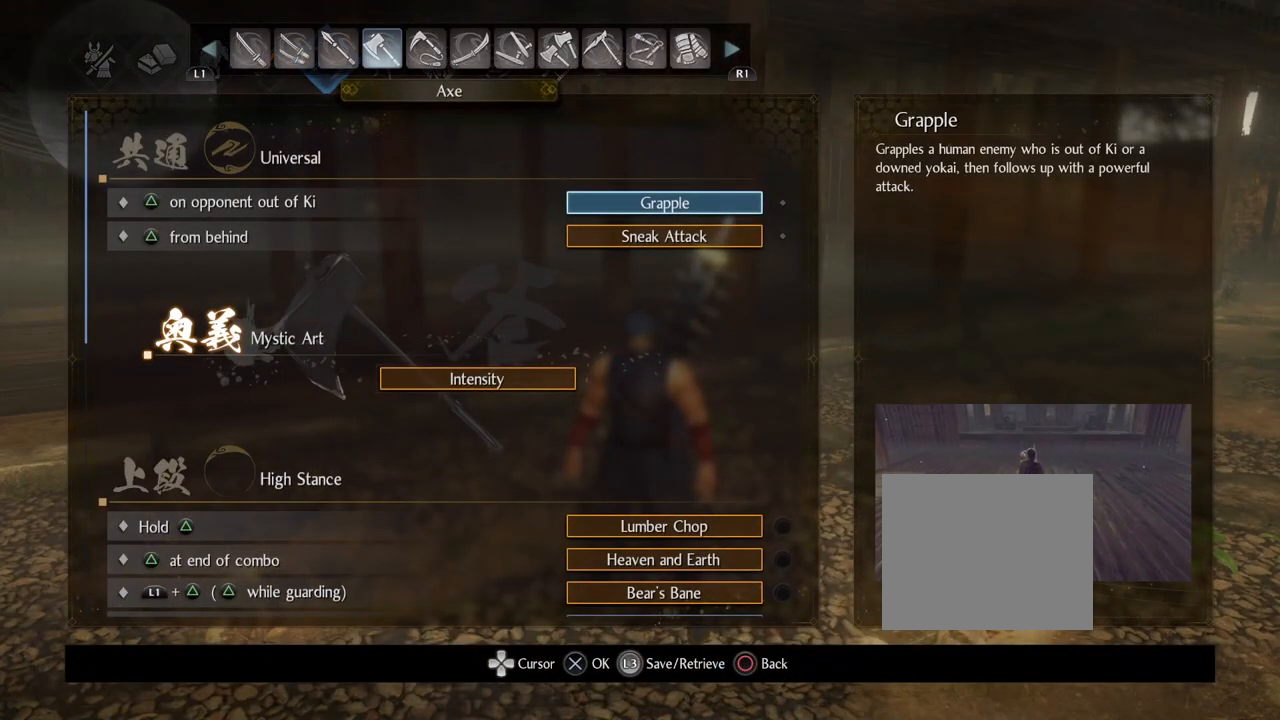
{"buttons": [], "left_stick": "center", "right_stick": "center", "events": []}